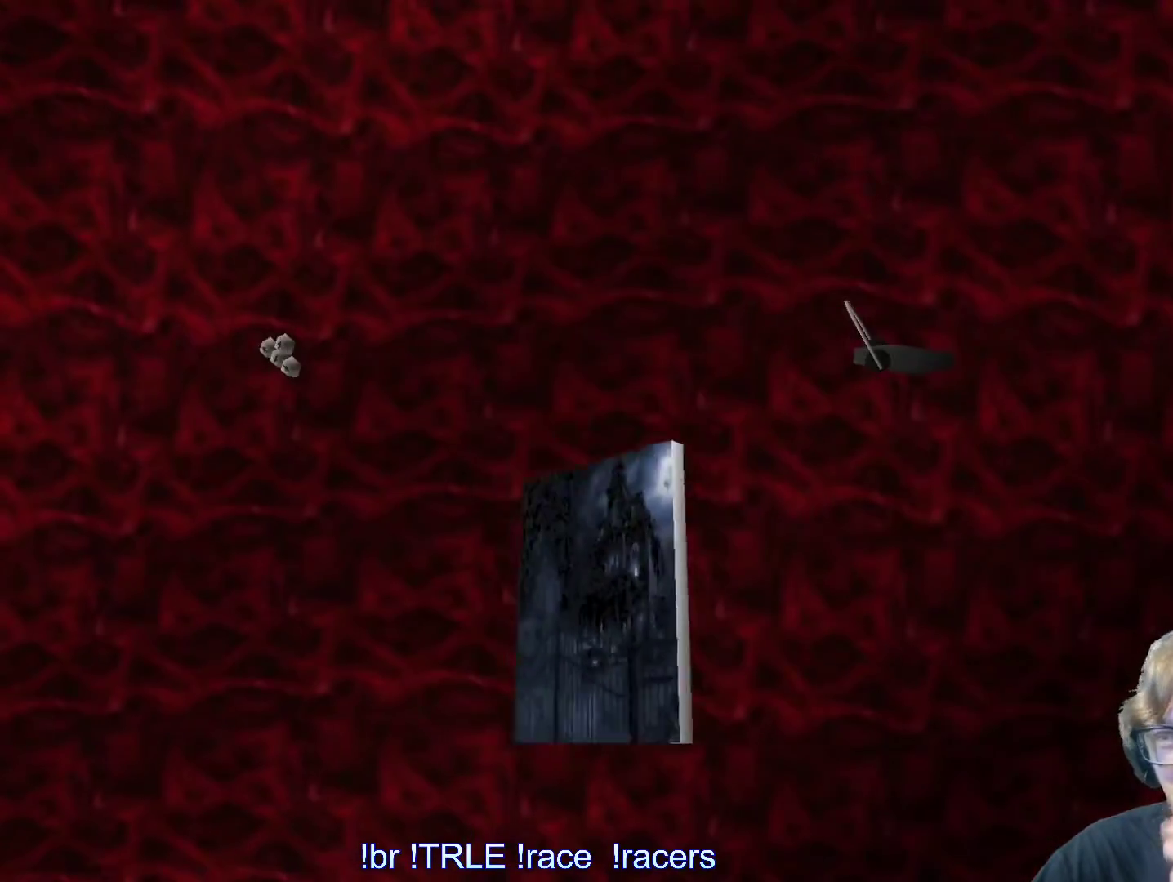
Gameplay with keyboard; each line is a JSON object with the keys held at the frame after it. "events" lists presses ("down") and releases ("up") of "0", "1", "2", "3", "4", "5", "6", "7", "8", "9", "alt", "ctrl_l", "ctrl_r", "dash", "down", "duck", "escape", "f2", "f3", "flare", "left", "load", "look", "return", "right", "roll", "save", "shift_l", "shift_r", "space", "stepl", "stepr" and "up" between this image and that frame as [ms after this image, input, new state], when the widget could be followed in between. No other keys are recorded. Mouse input is not recorded. Key names are as the overlay labels them; some are game actions (e.g. jump) rather than physical keys.
{"keys": [], "events": []}
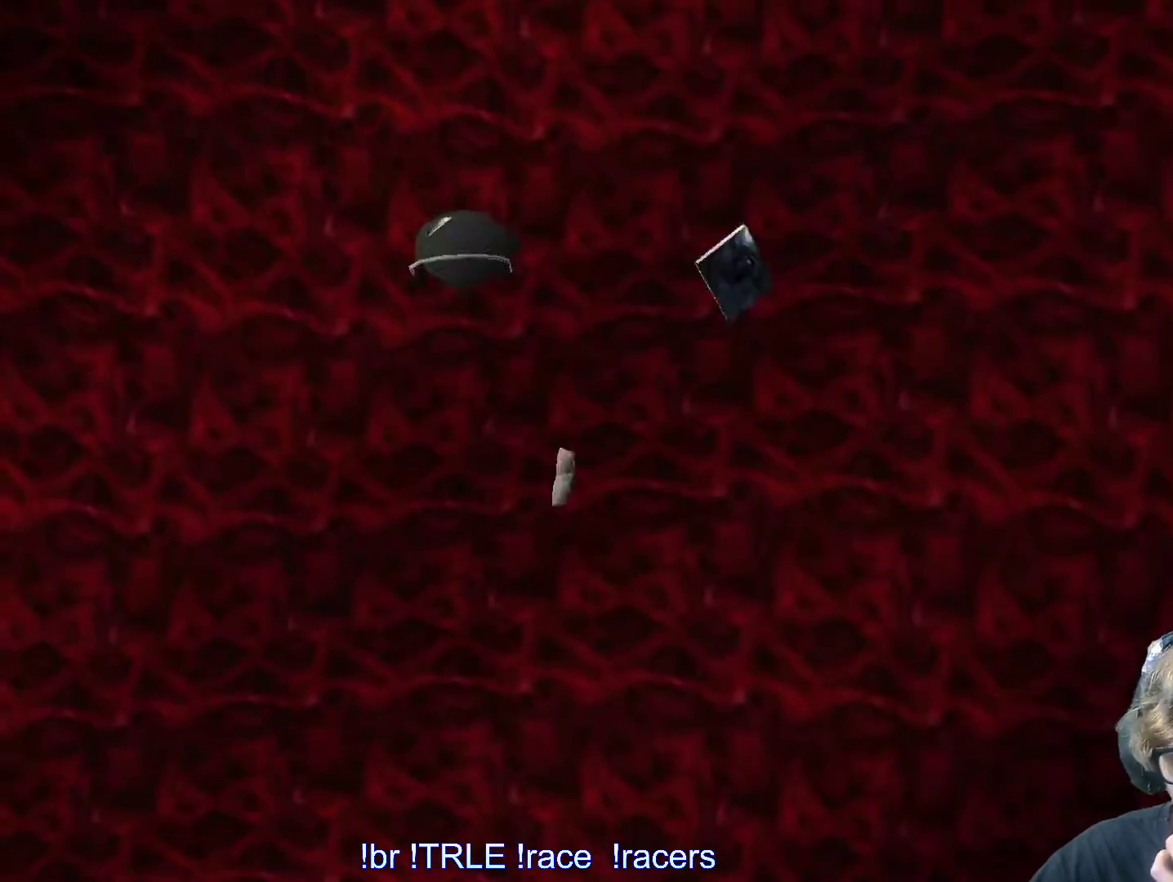
{"keys": [], "events": []}
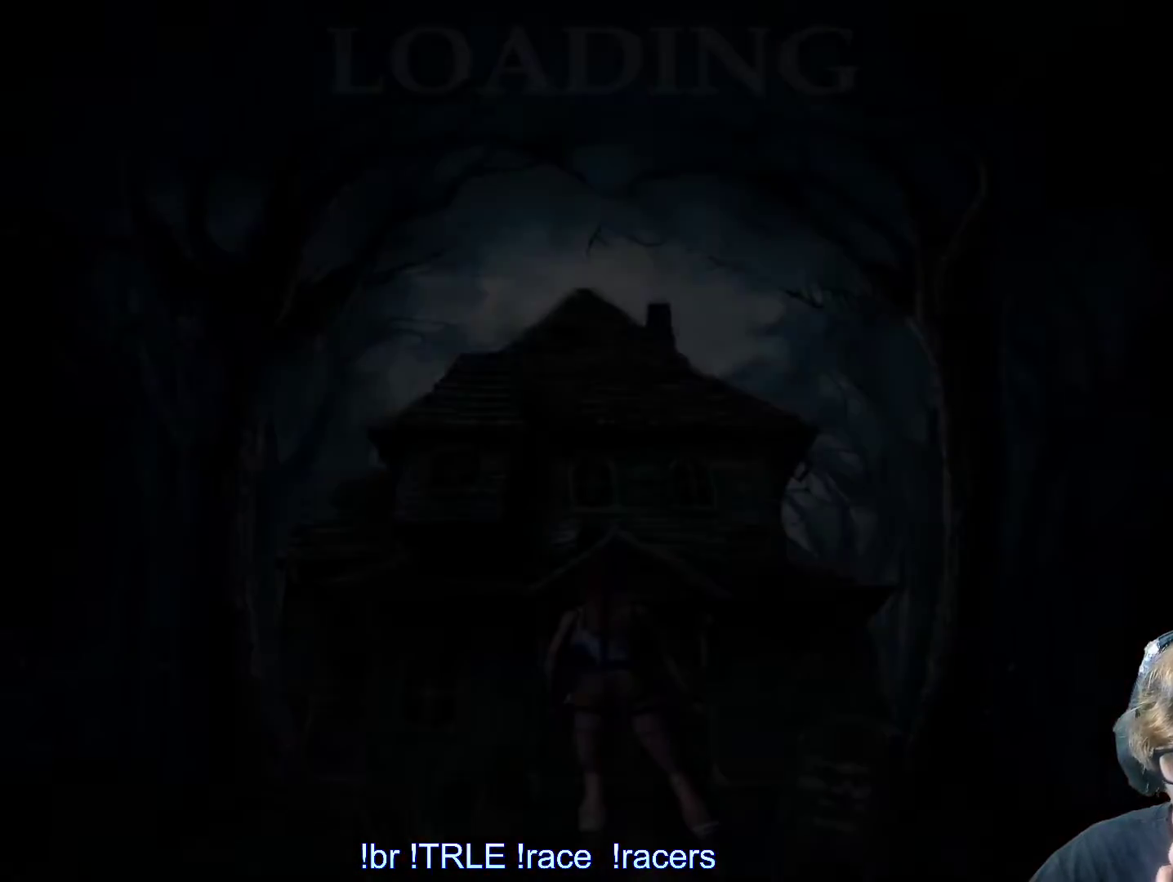
{"keys": [], "events": []}
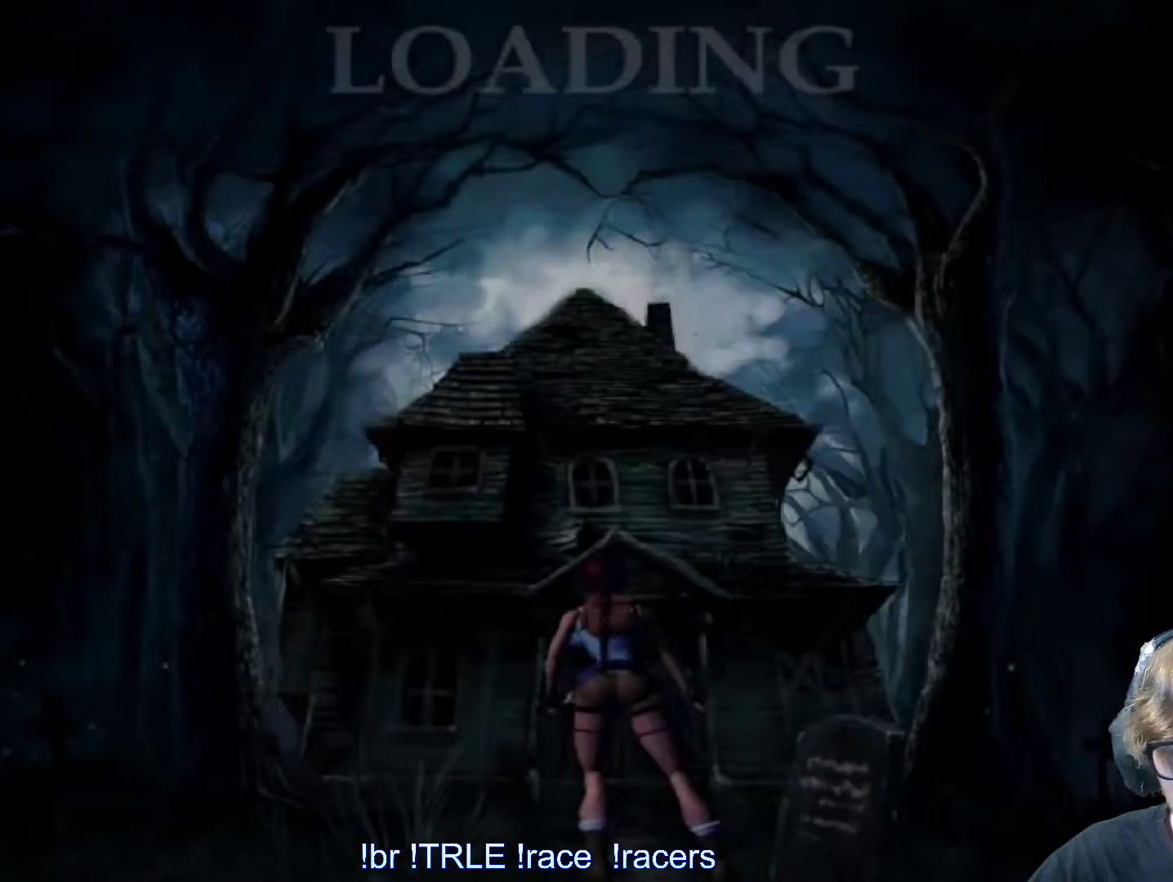
{"keys": [], "events": []}
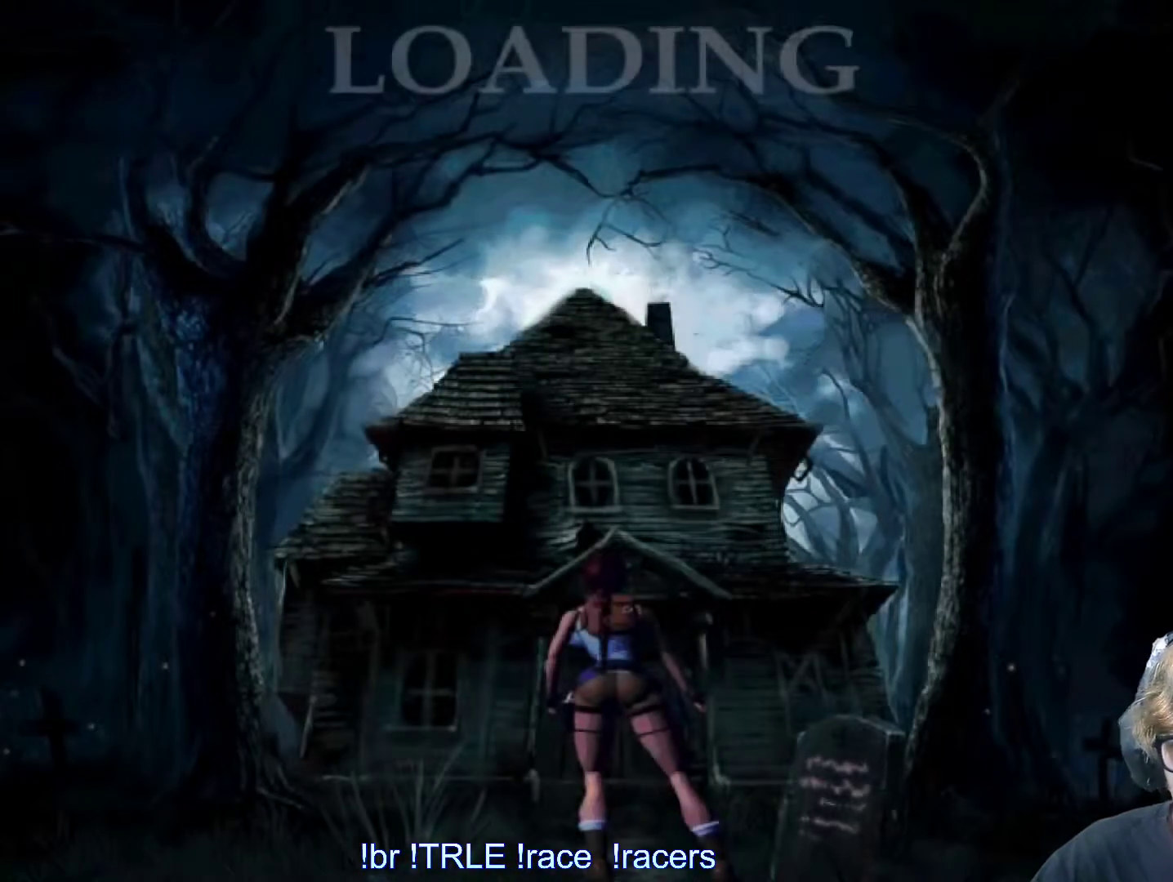
{"keys": [], "events": []}
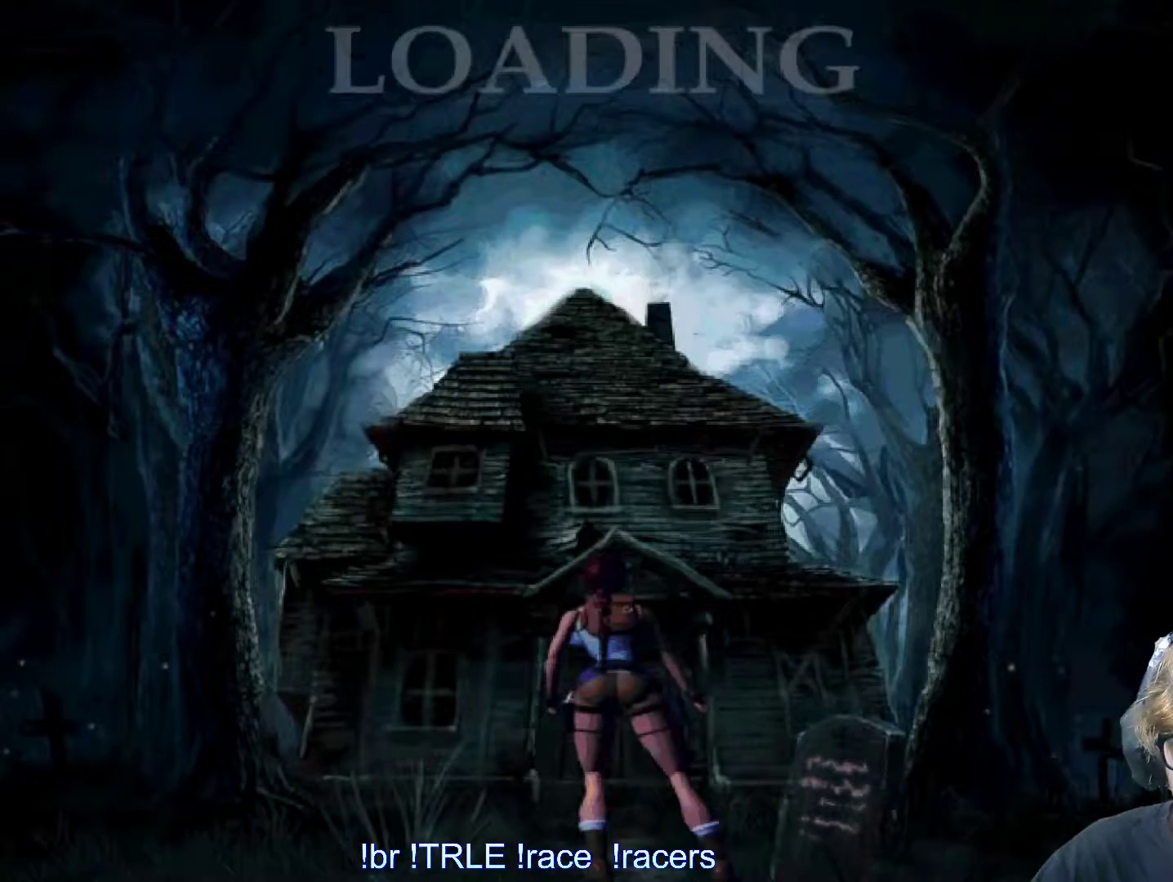
{"keys": [], "events": []}
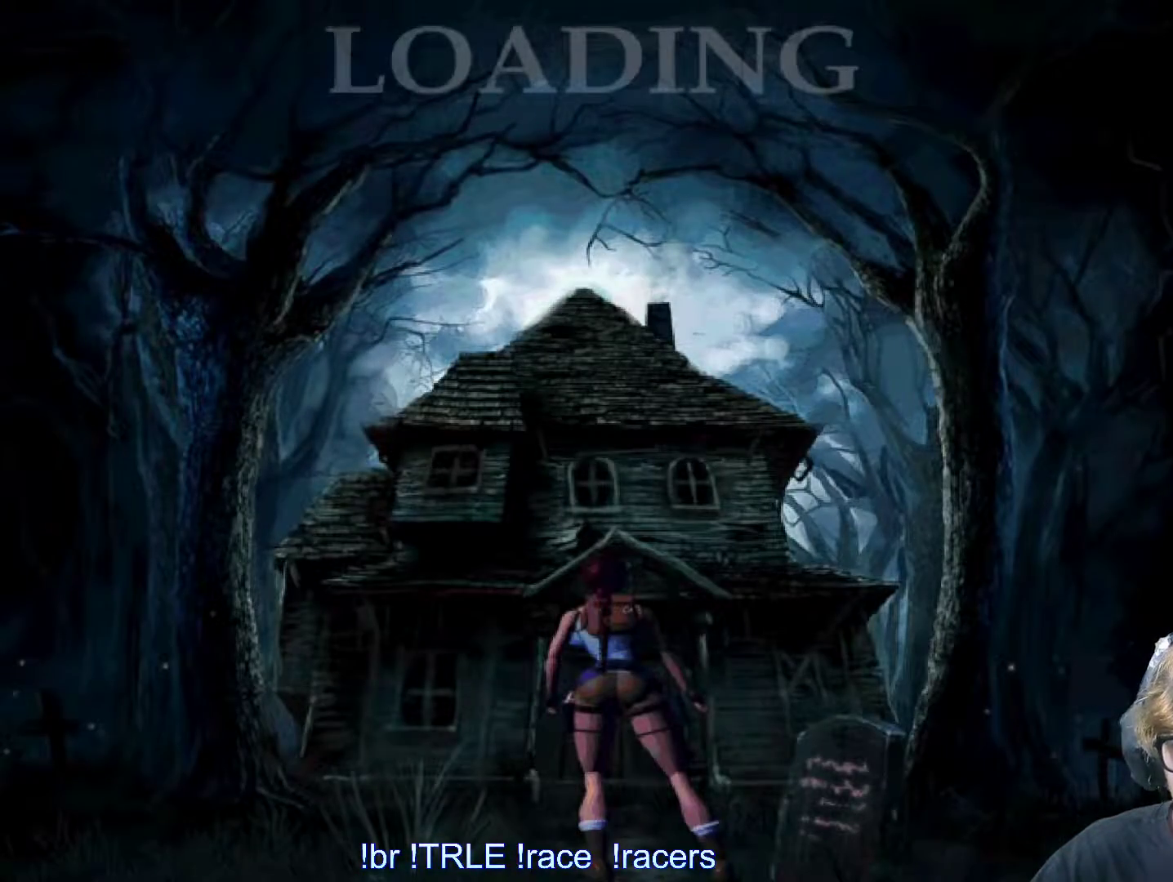
{"keys": ["up"], "events": [[283, "up", "down"]]}
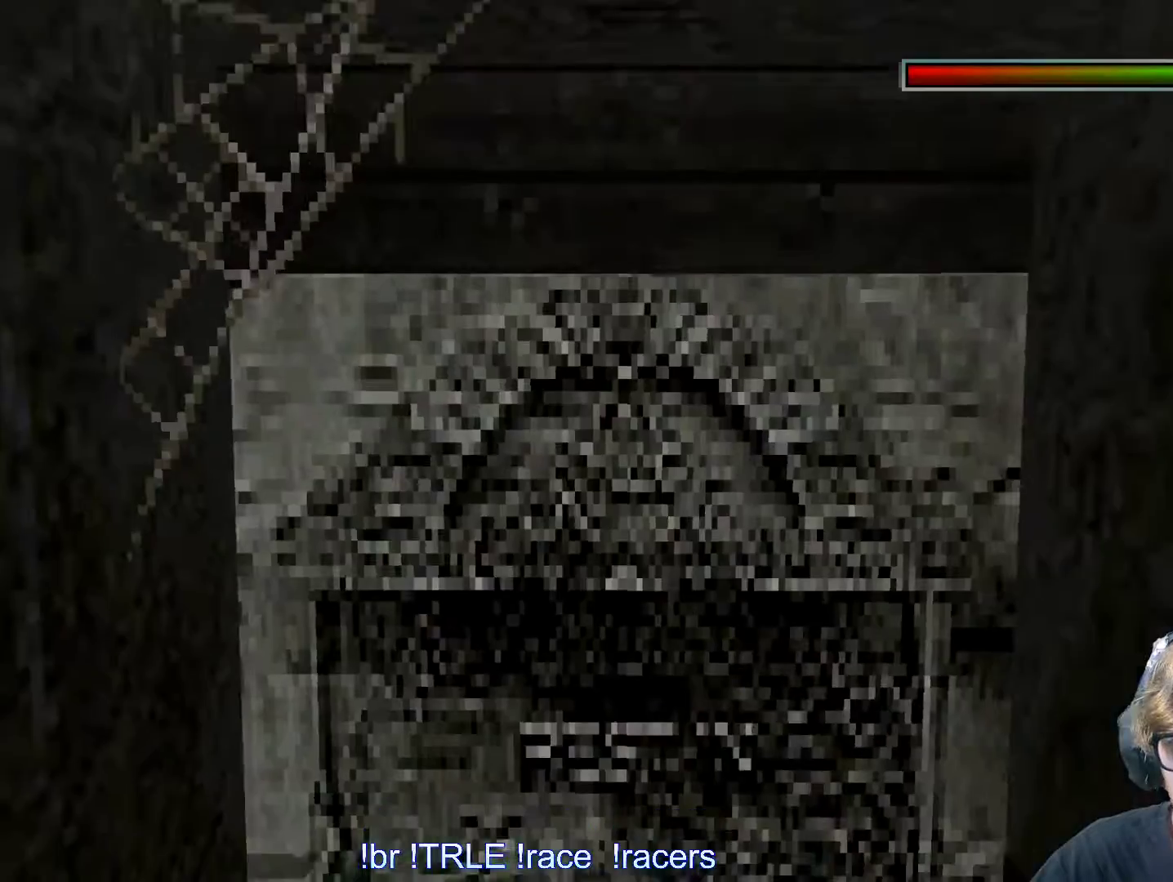
{"keys": ["up"], "events": []}
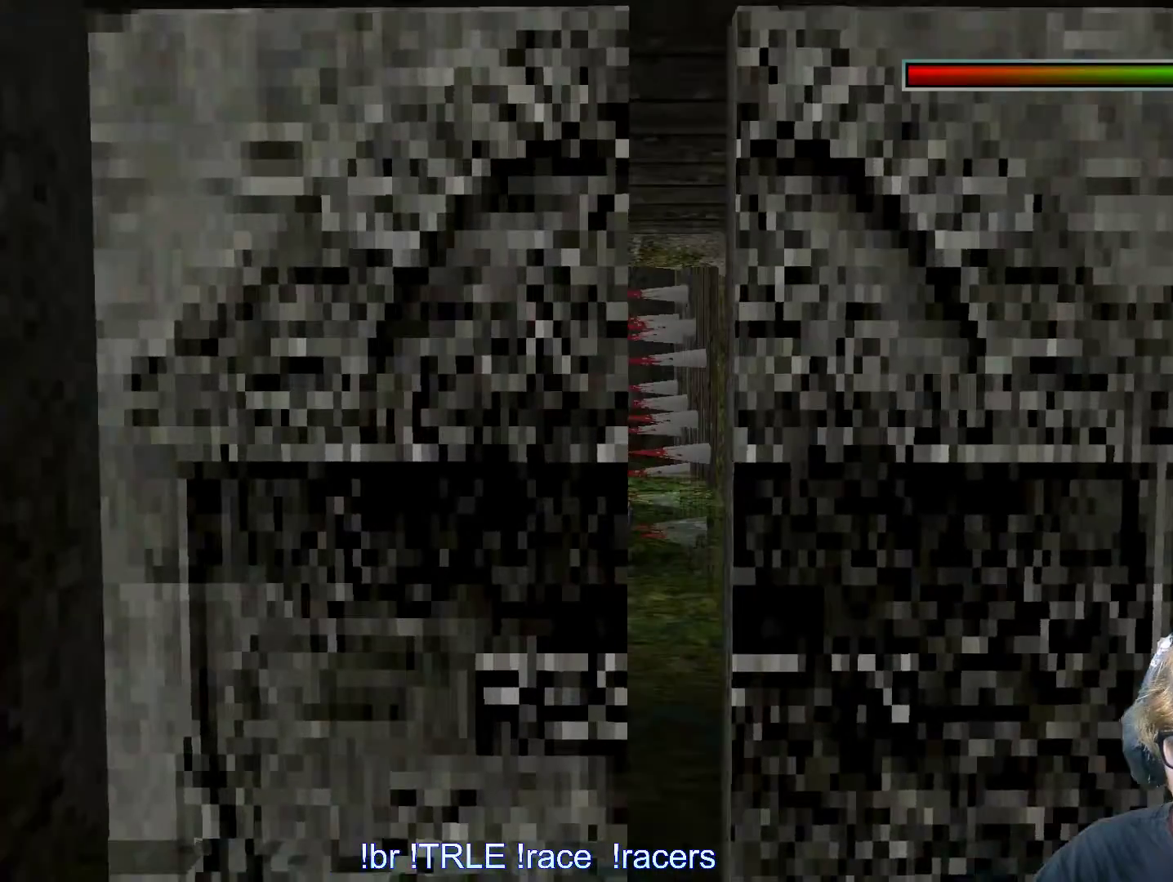
{"keys": [], "events": [[133, "left", "down"], [183, "left", "up"], [316, "up", "up"]]}
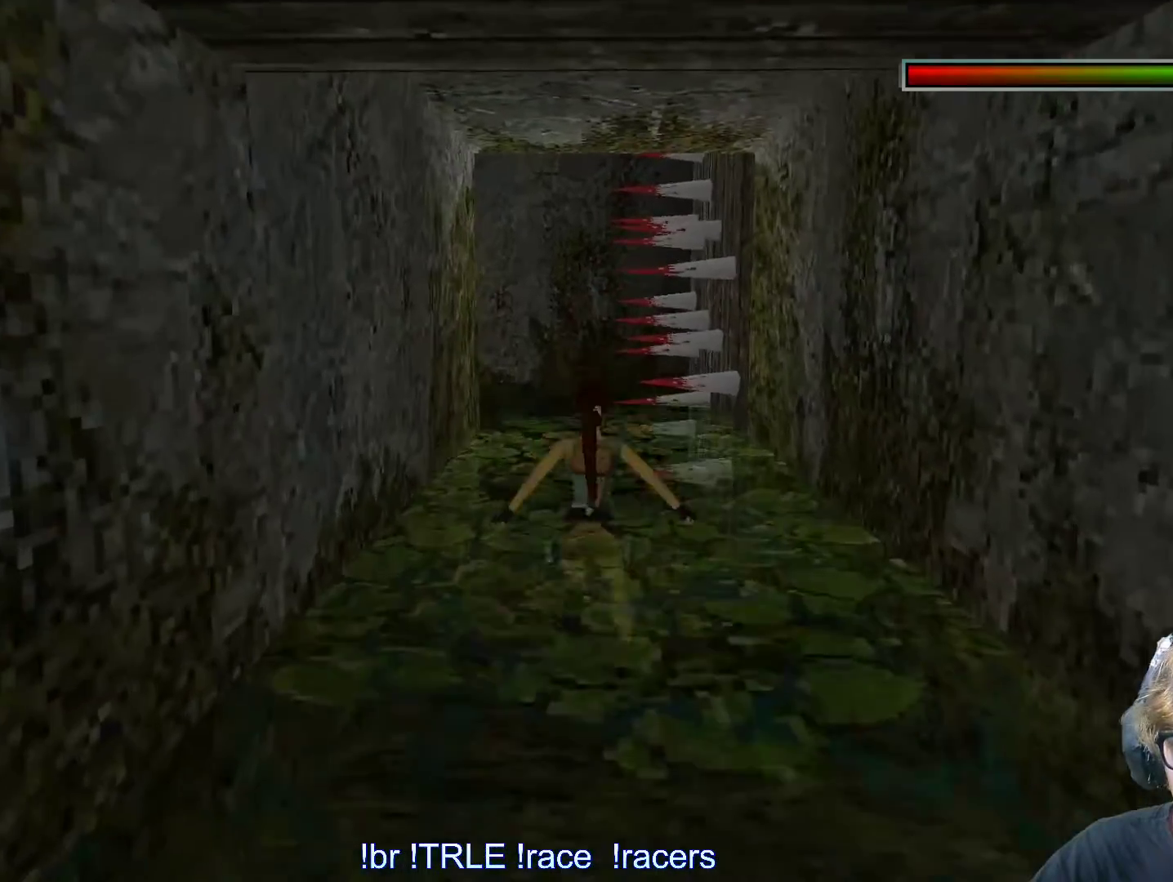
{"keys": [], "events": [[150, "right", "down"], [333, "right", "up"]]}
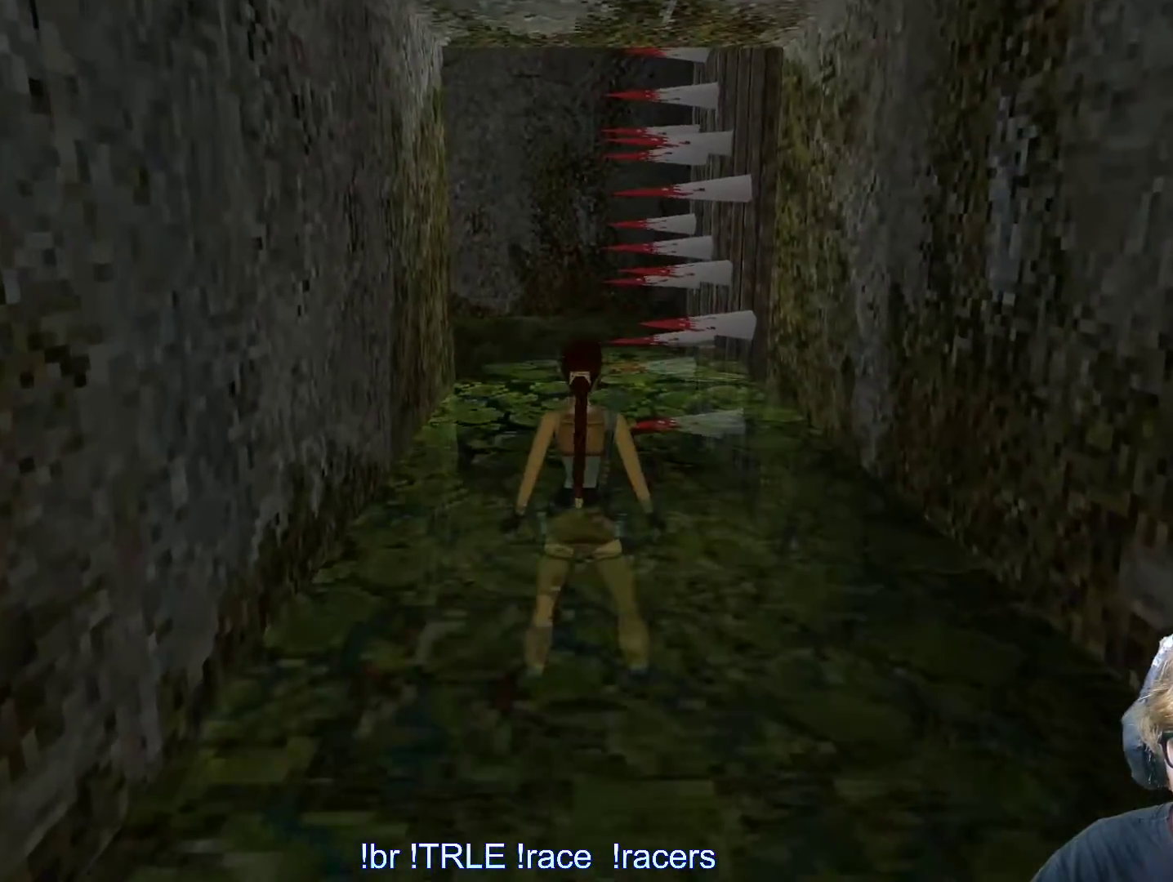
{"keys": ["right", "up"], "events": [[83, "up", "down"], [350, "right", "down"]]}
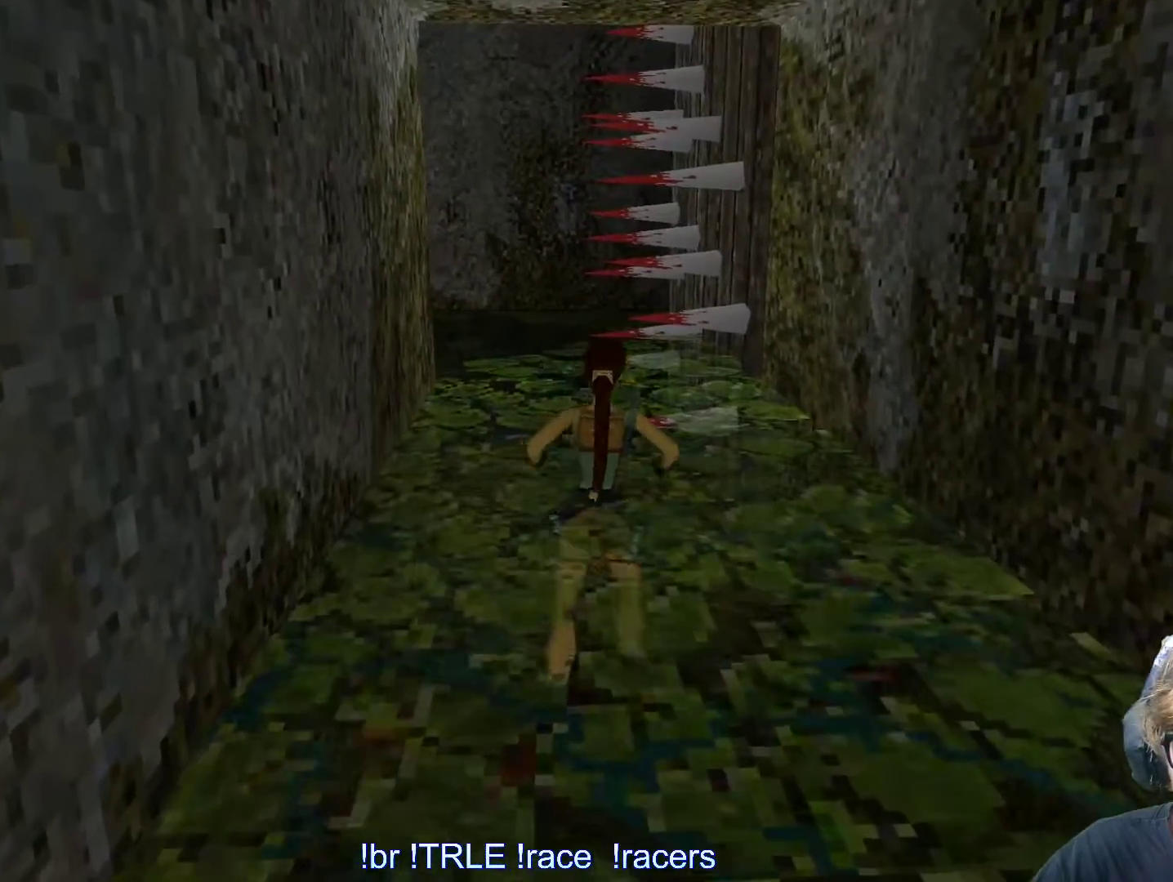
{"keys": ["left", "up"], "events": [[133, "right", "up"], [500, "left", "down"]]}
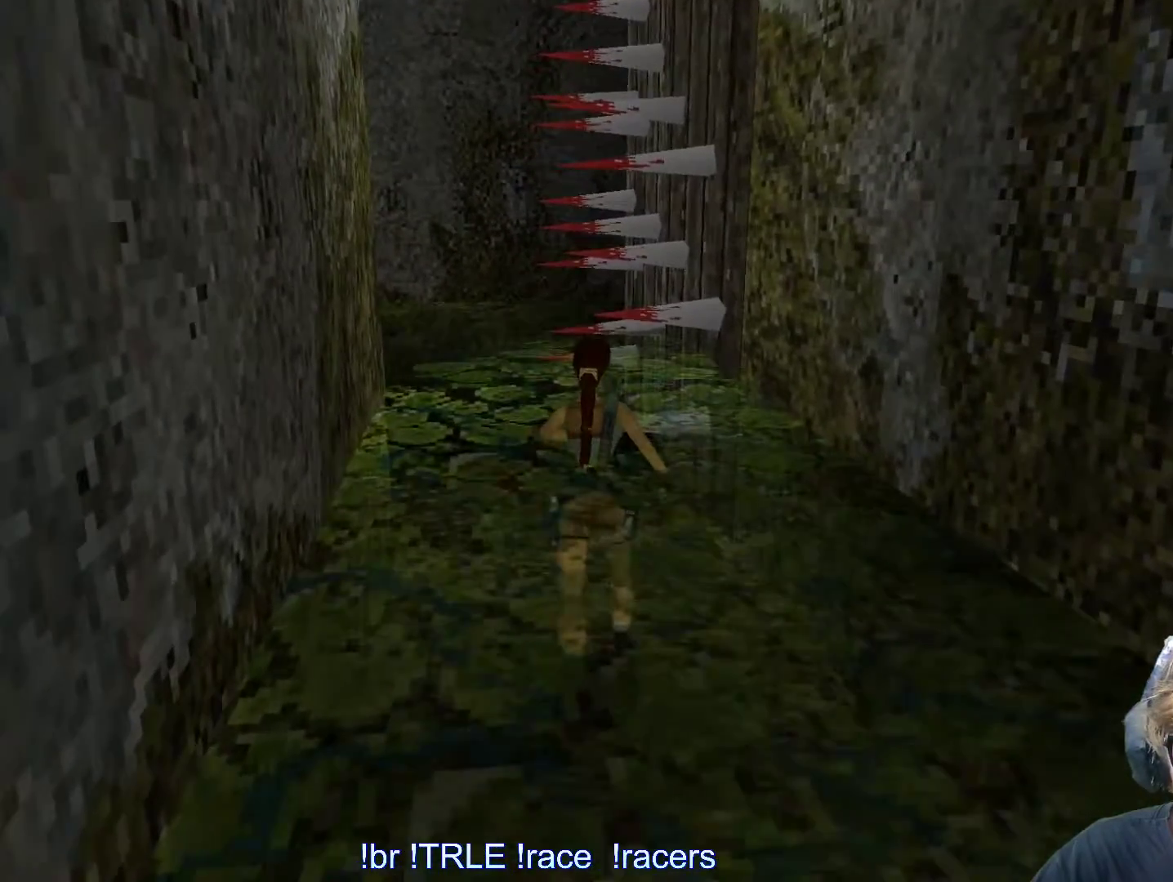
{"keys": ["left"], "events": [[50, "up", "up"]]}
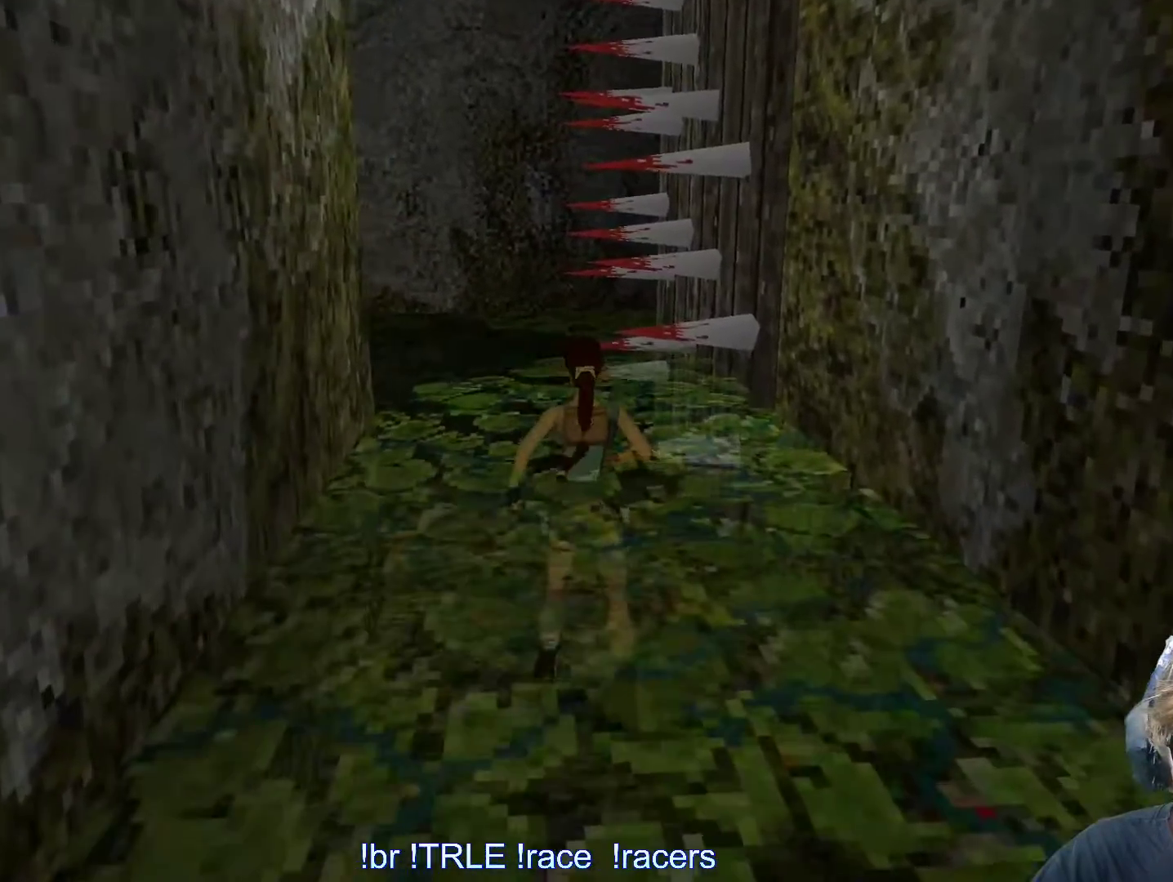
{"keys": ["left"], "events": []}
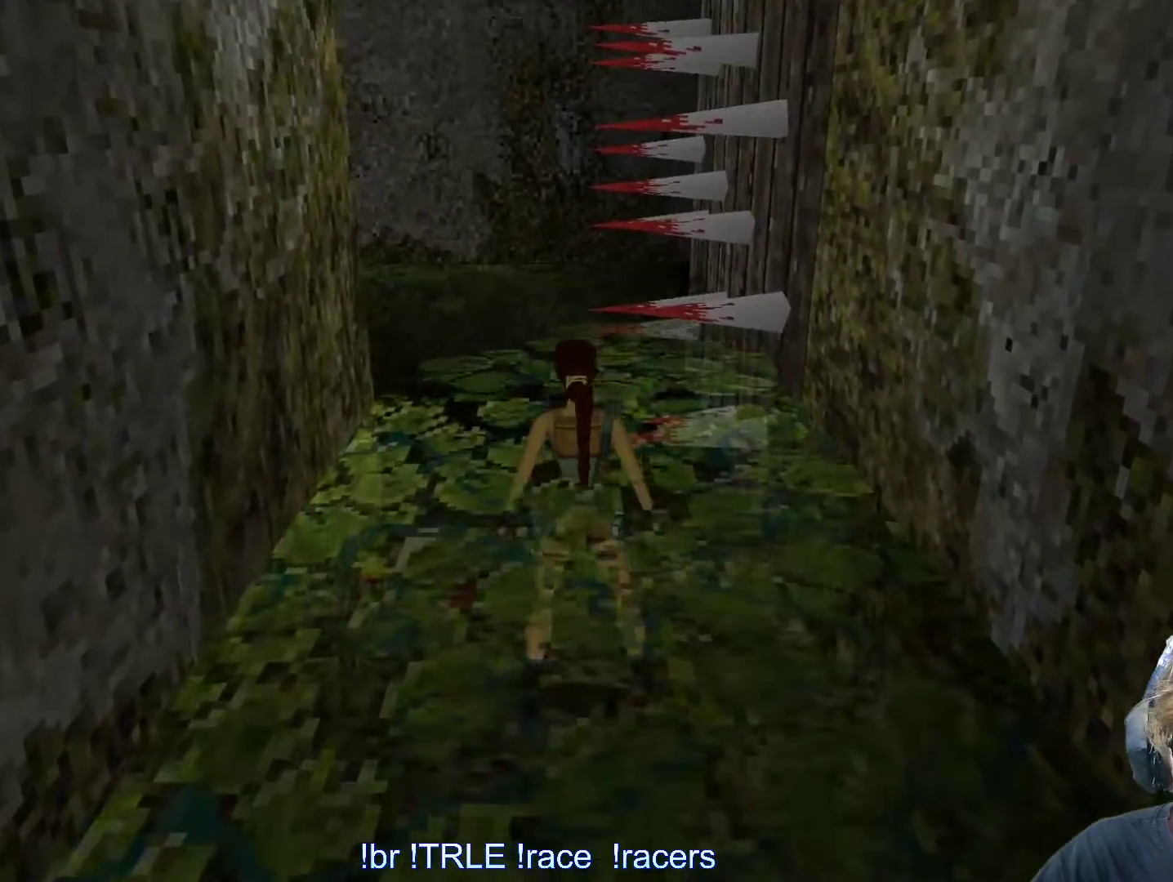
{"keys": ["left"], "events": []}
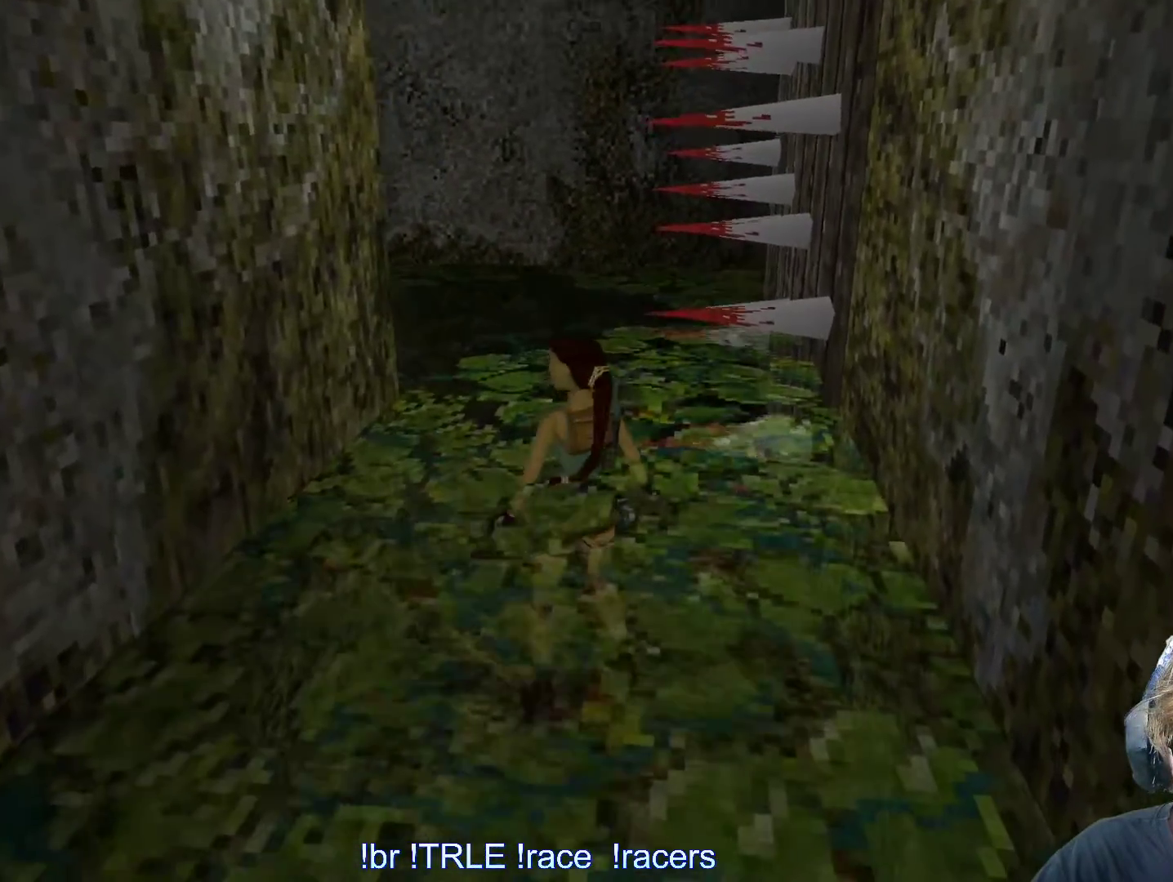
{"keys": ["look"], "events": [[50, "left", "up"], [50, "look", "down"], [250, "up", "down"], [466, "up", "up"]]}
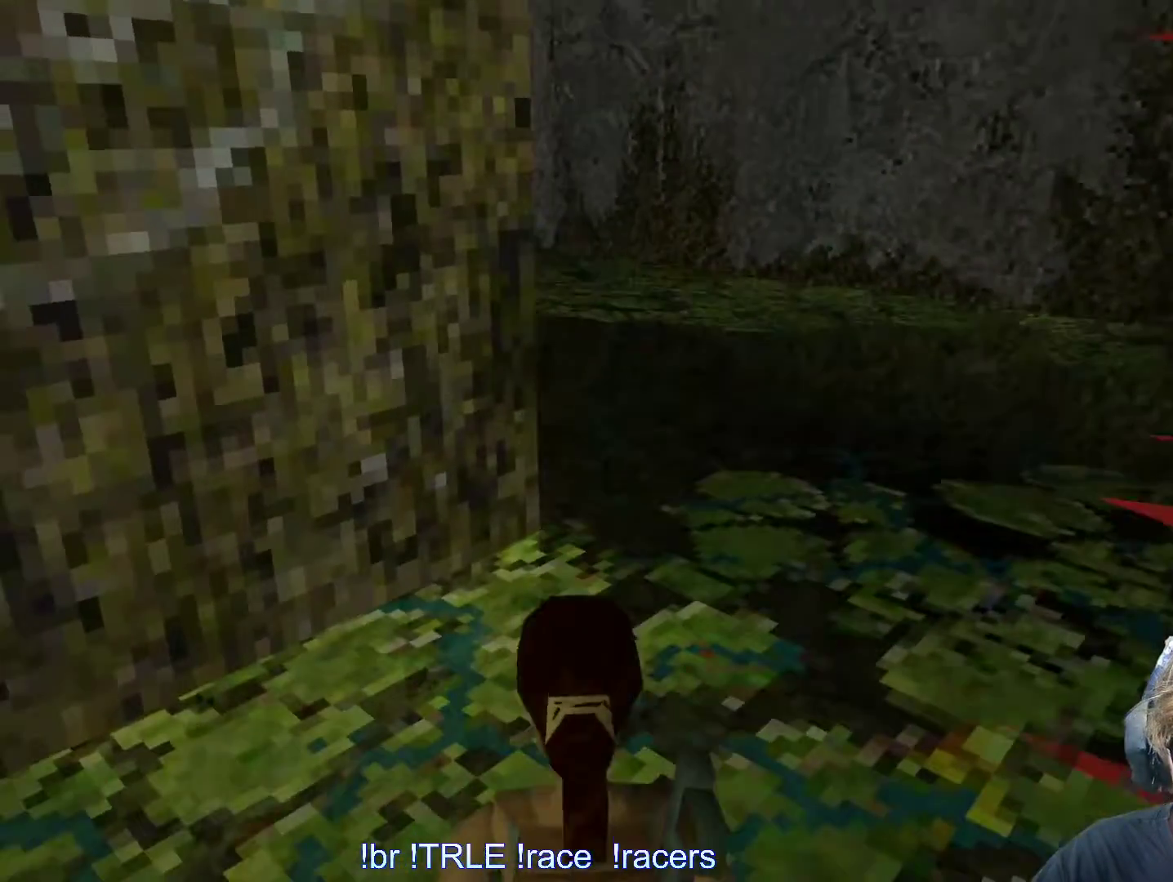
{"keys": ["look"], "events": [[66, "left", "down"], [166, "left", "up"]]}
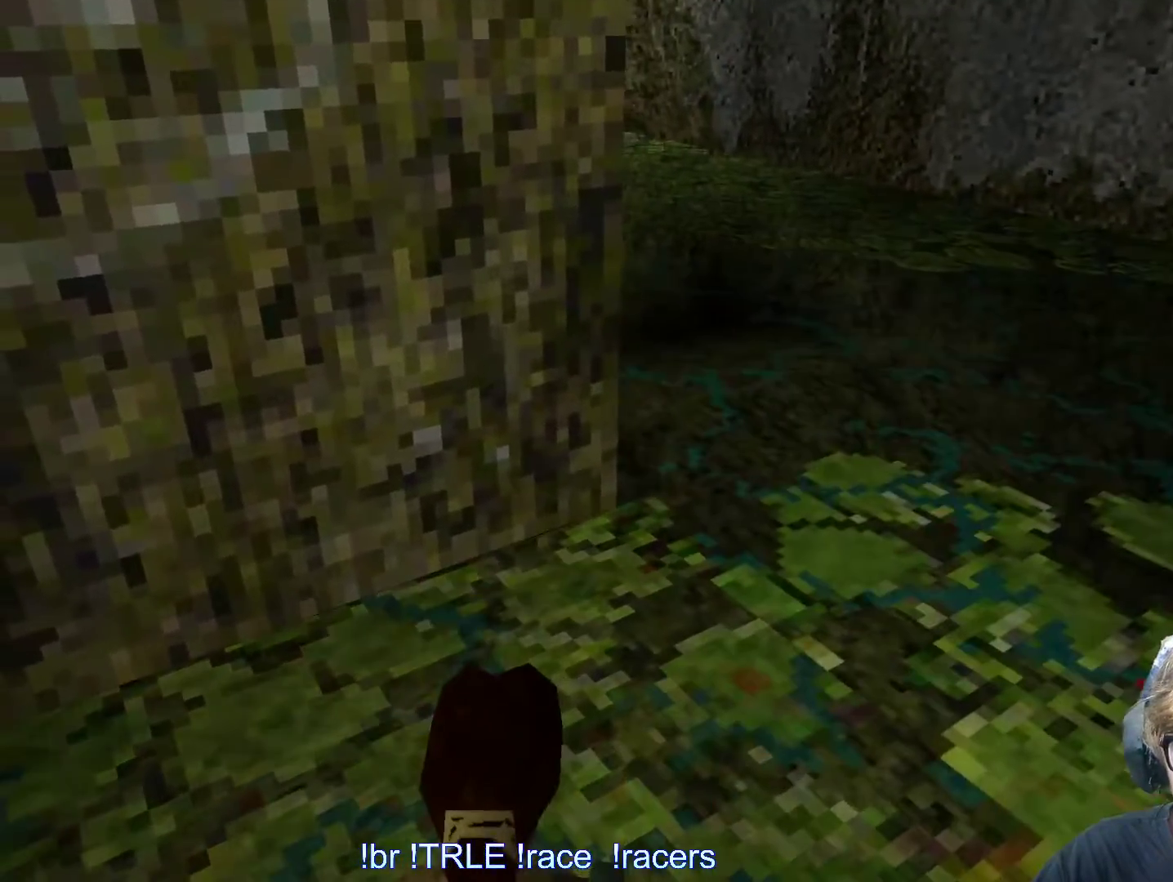
{"keys": ["alt"], "events": [[233, "look", "up"], [466, "alt", "down"]]}
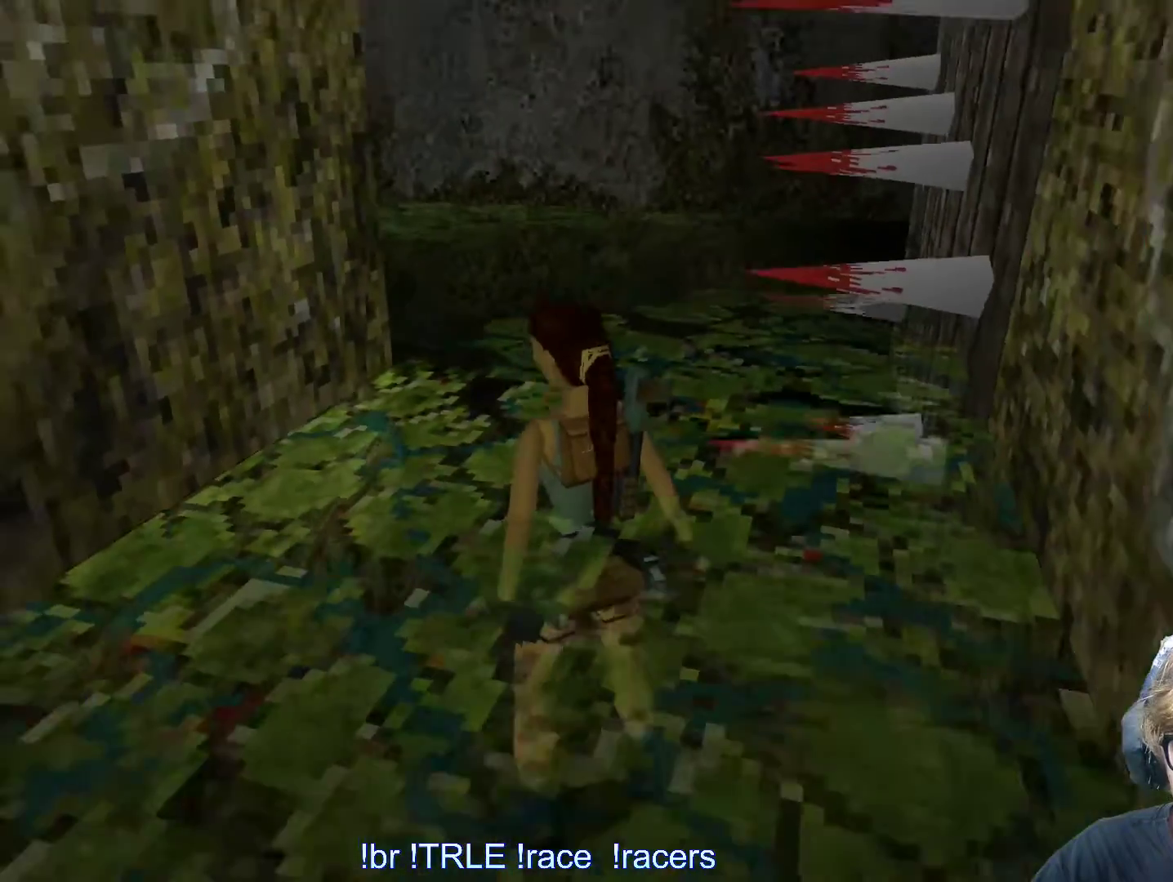
{"keys": ["alt"], "events": []}
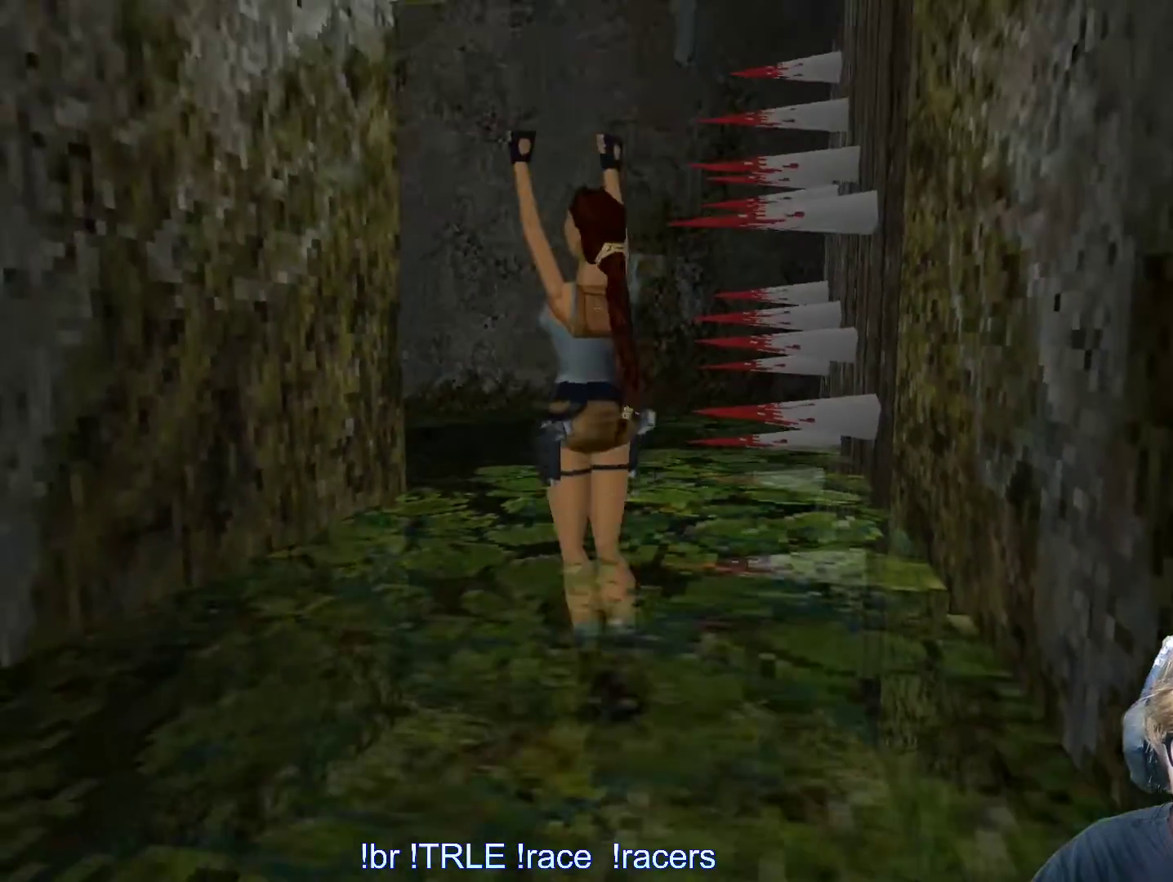
{"keys": ["alt"], "events": []}
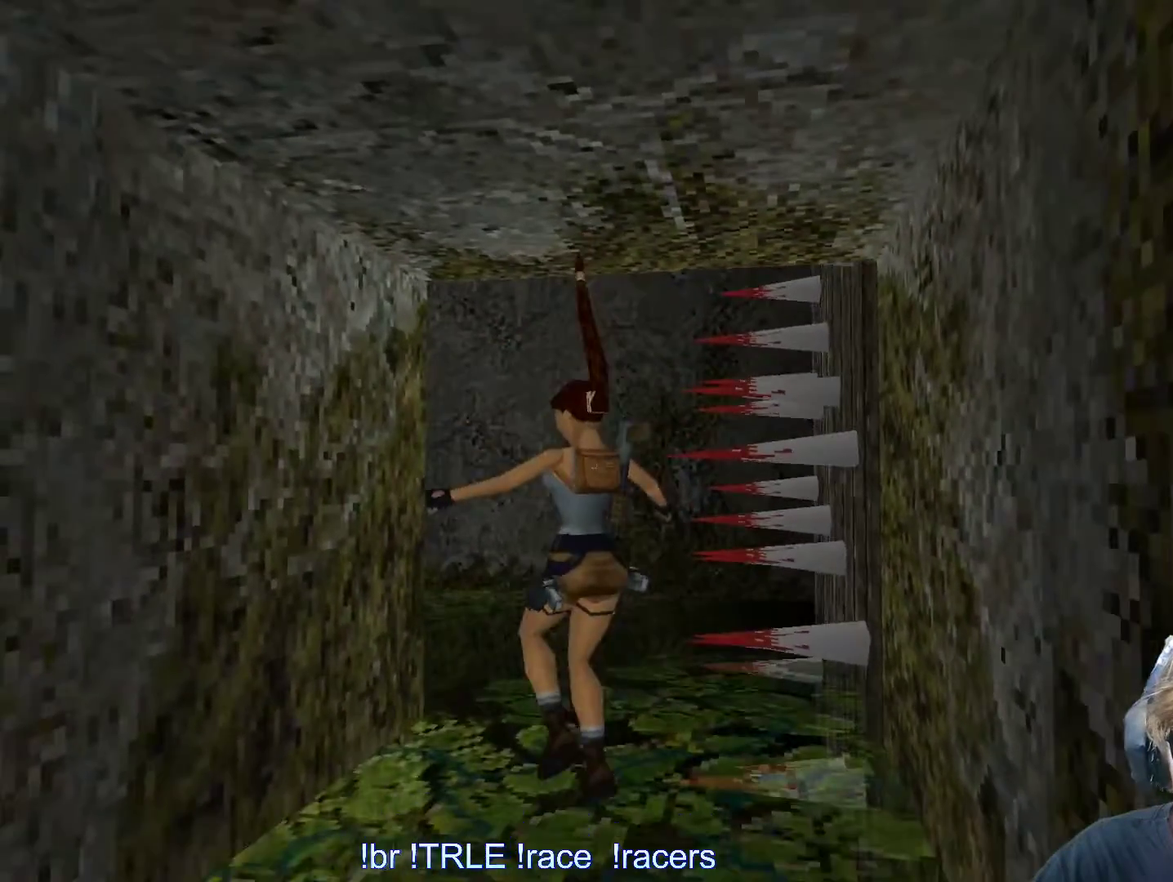
{"keys": ["alt"], "events": []}
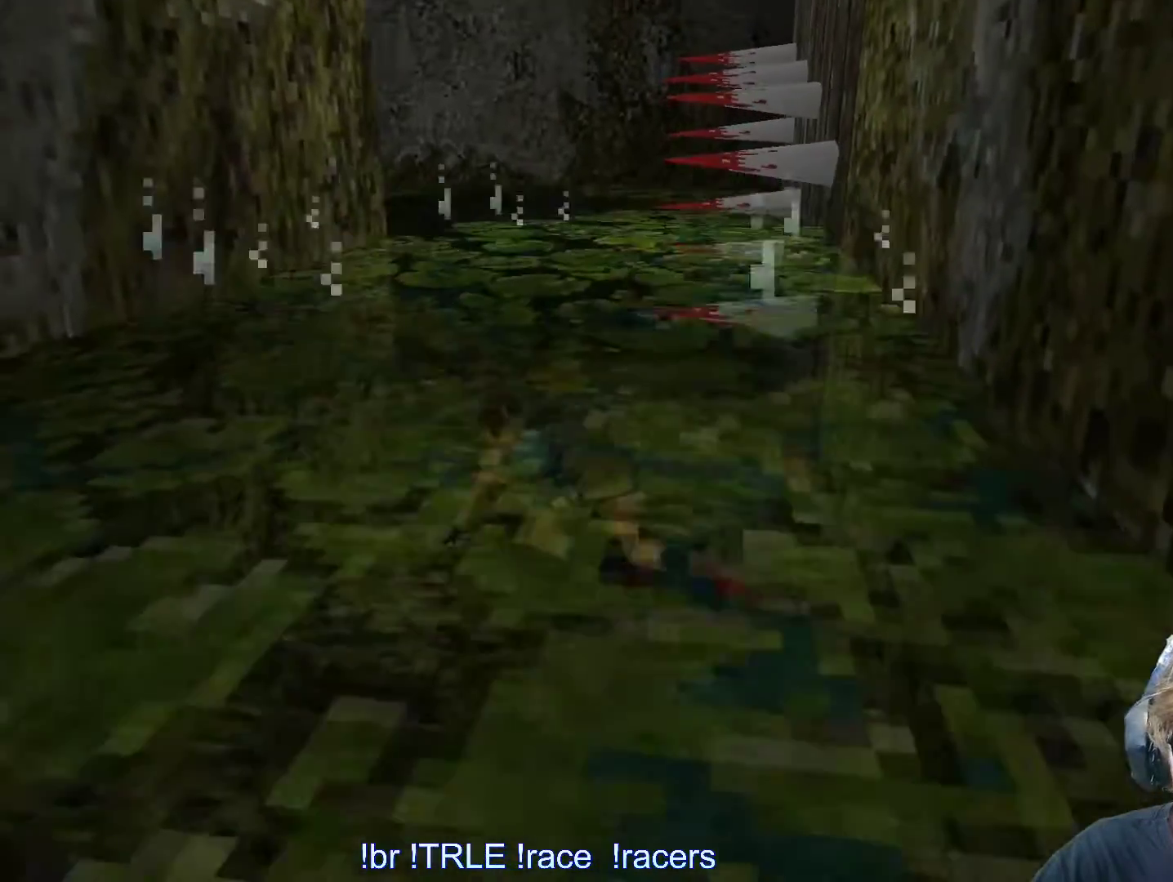
{"keys": ["alt"], "events": []}
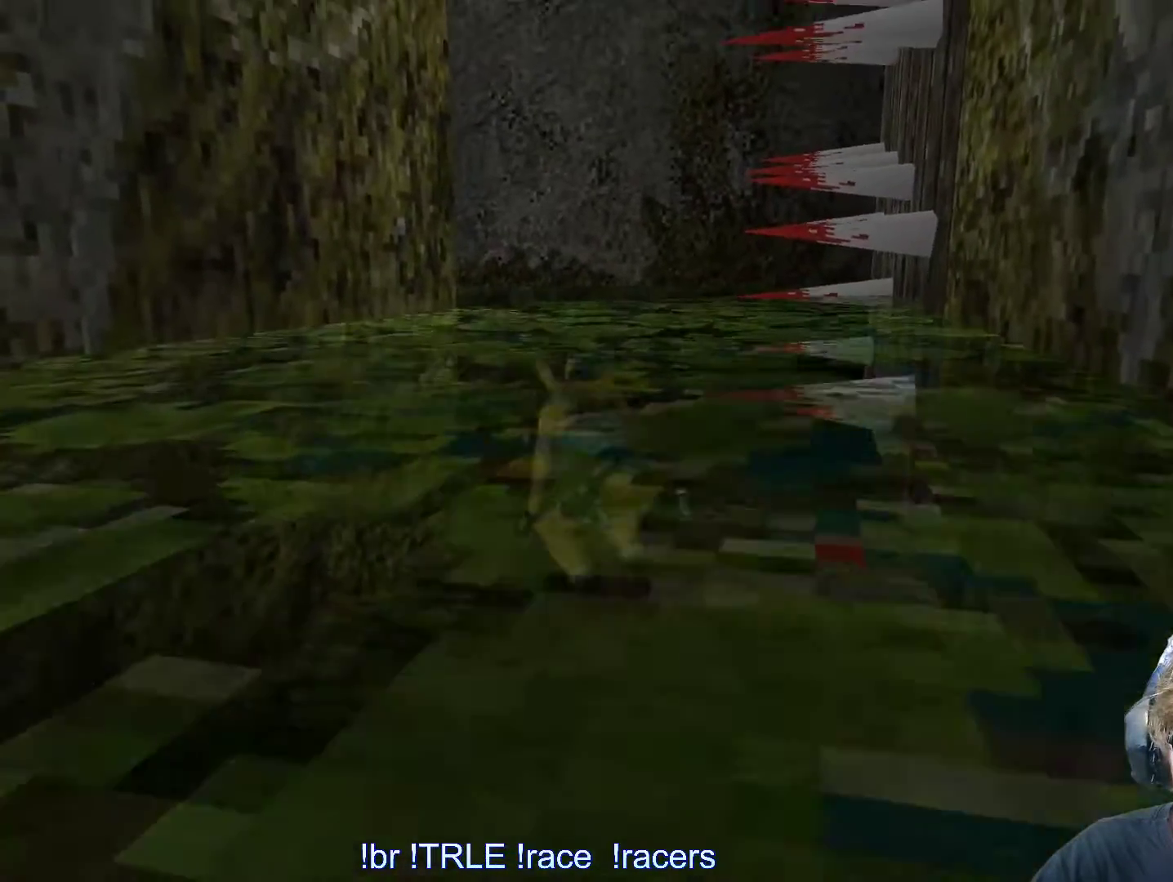
{"keys": [], "events": [[116, "alt", "up"]]}
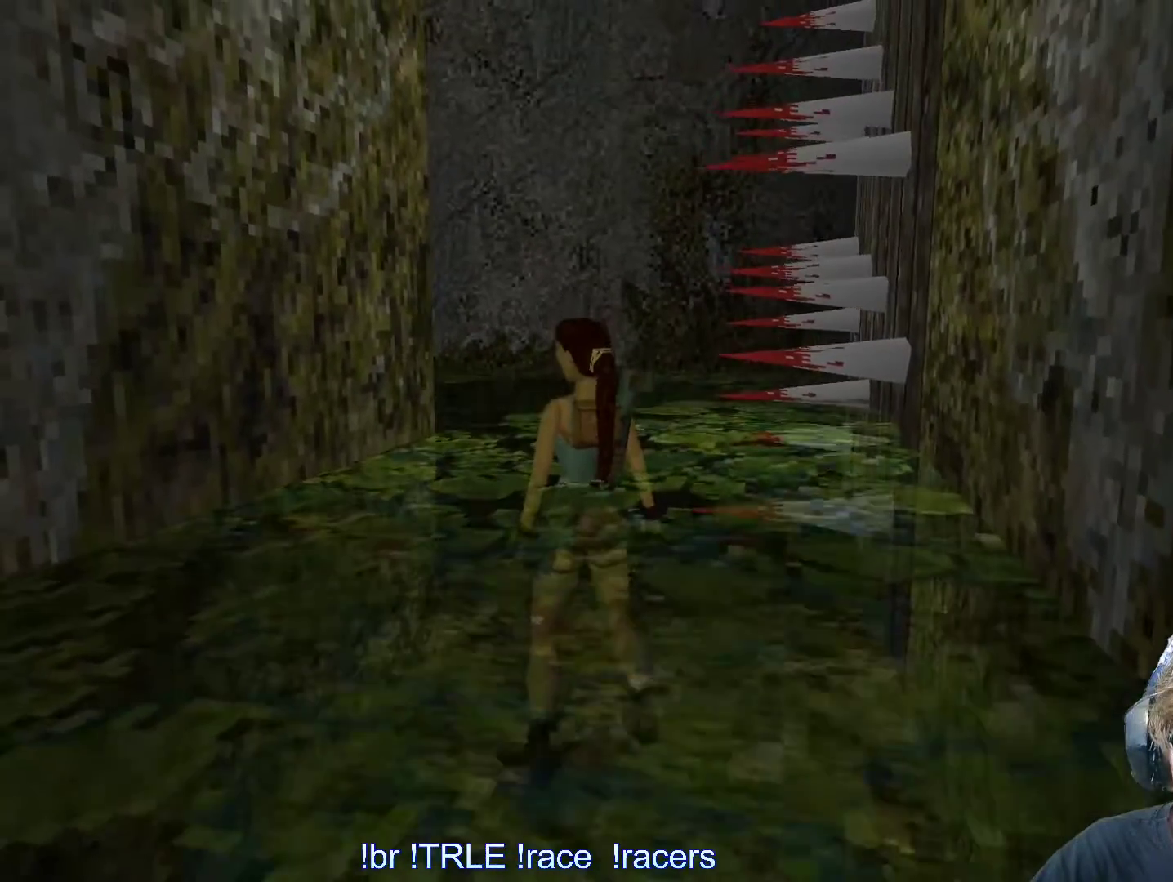
{"keys": [], "events": [[366, "left", "down"], [450, "left", "up"]]}
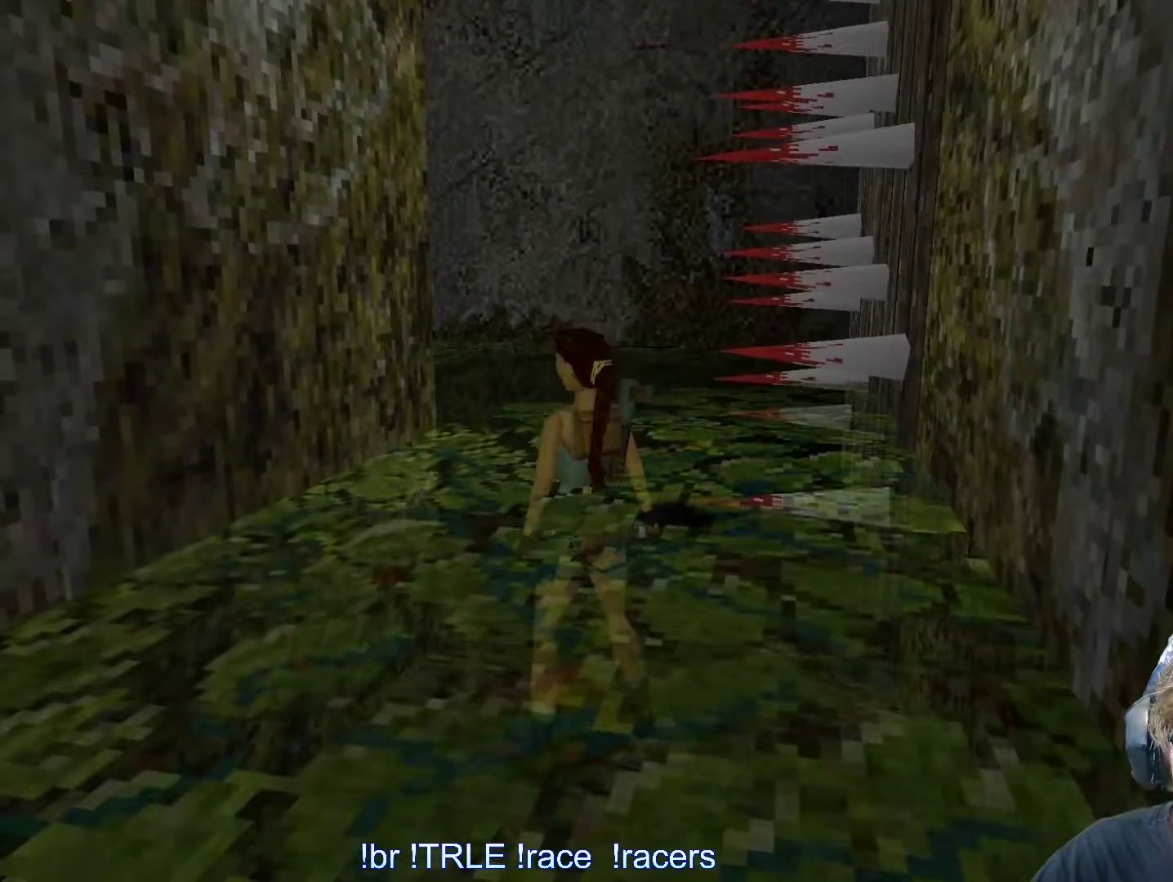
{"keys": ["up"], "events": [[200, "up", "down"]]}
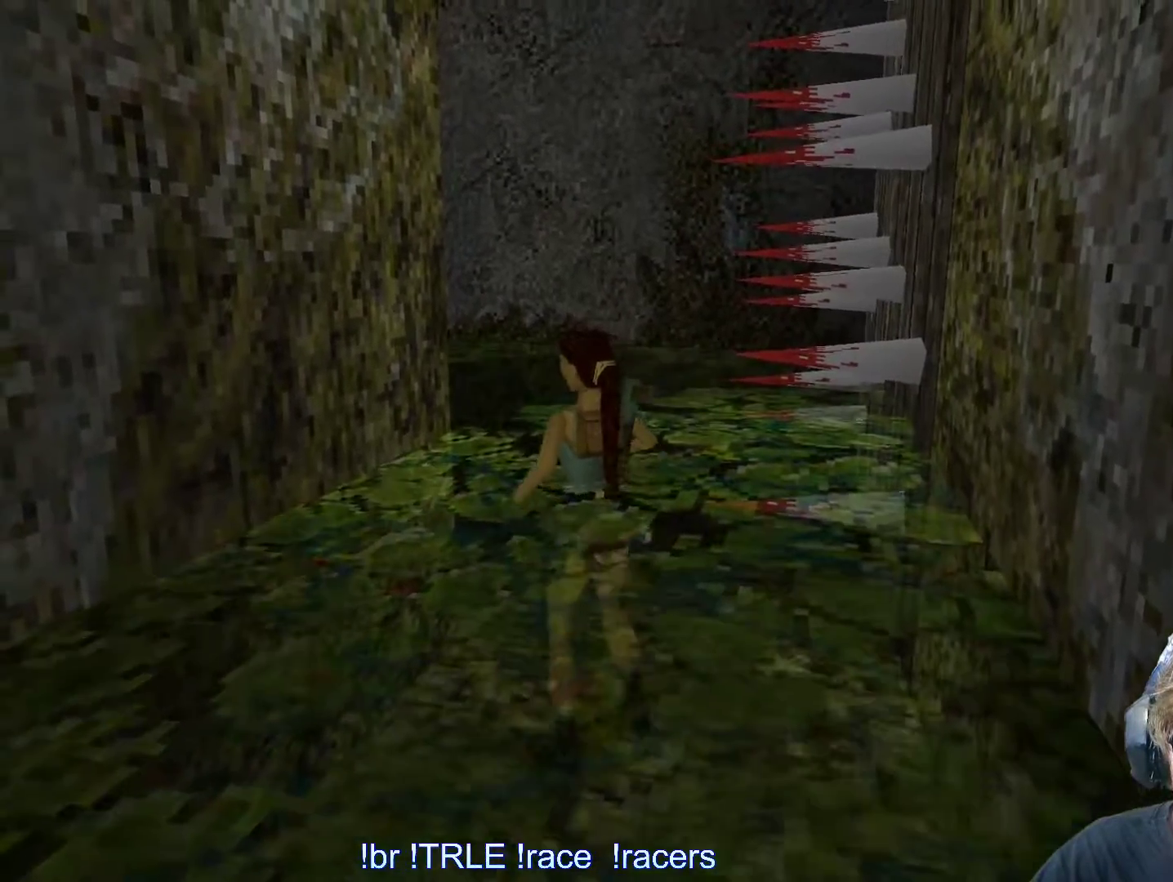
{"keys": ["right", "up"], "events": [[250, "right", "down"]]}
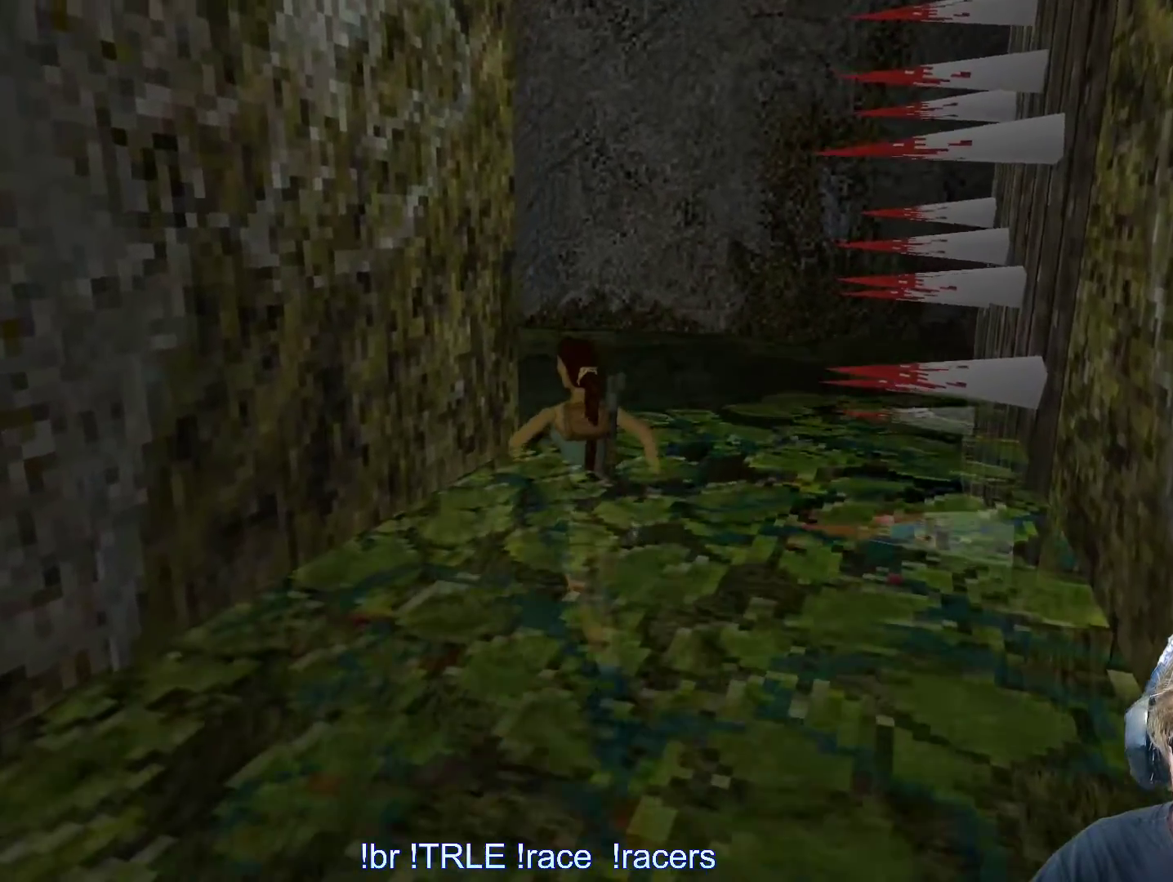
{"keys": ["left", "up"], "events": [[100, "right", "up"], [316, "left", "down"]]}
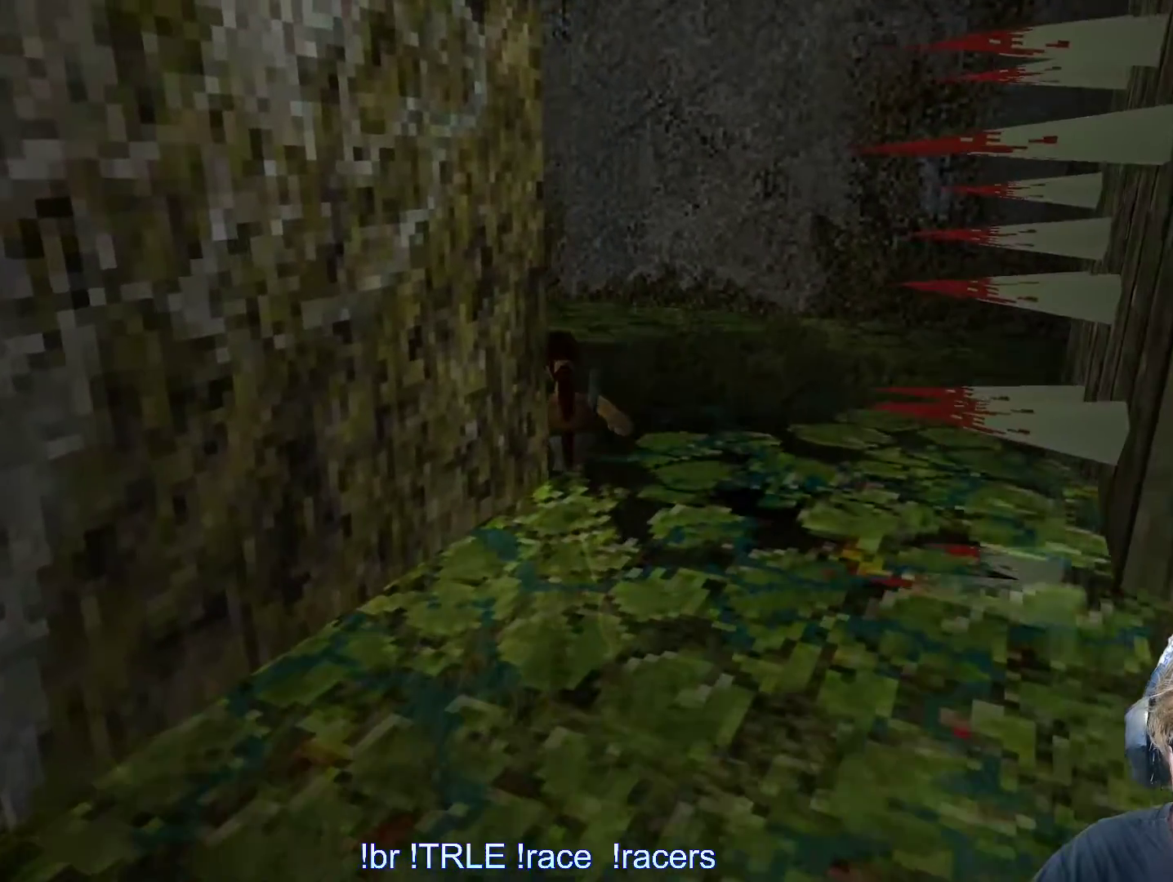
{"keys": ["up"], "events": [[433, "left", "up"]]}
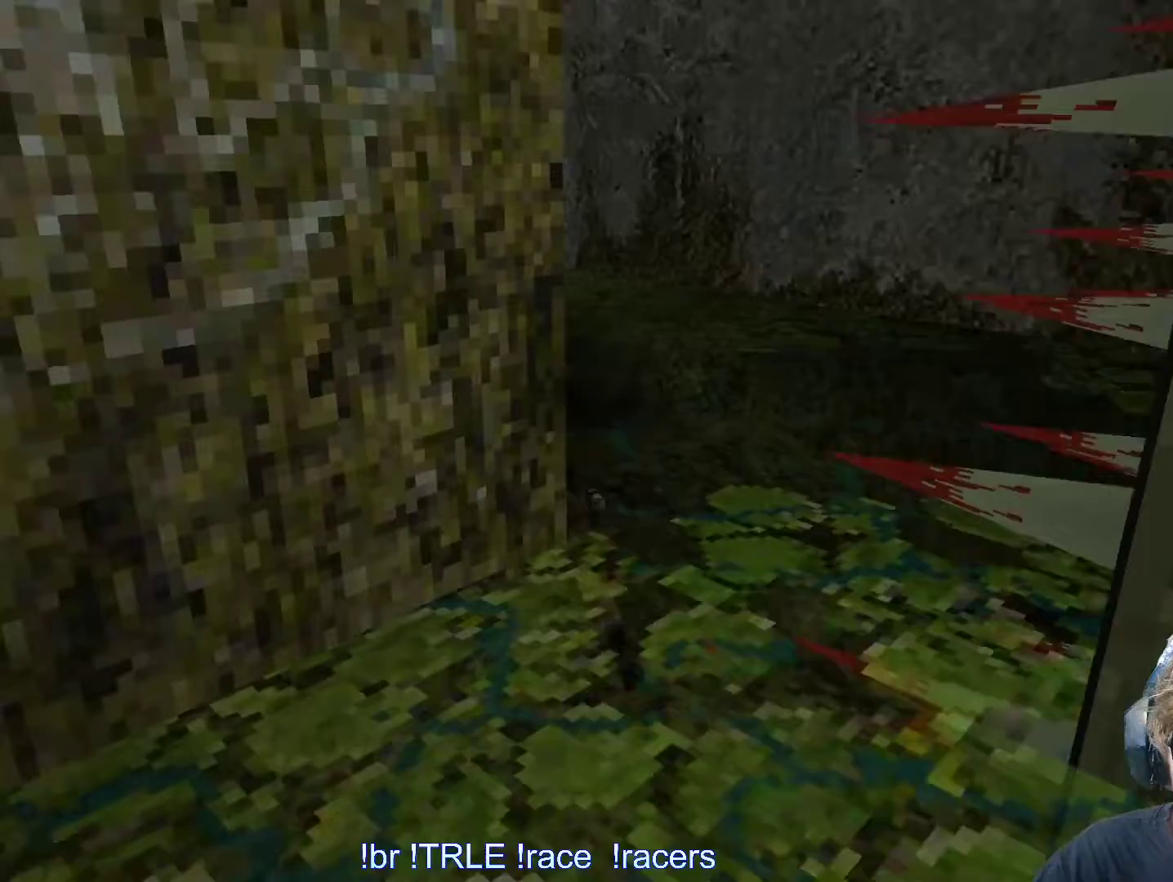
{"keys": ["up"], "events": [[66, "left", "down"], [166, "left", "up"]]}
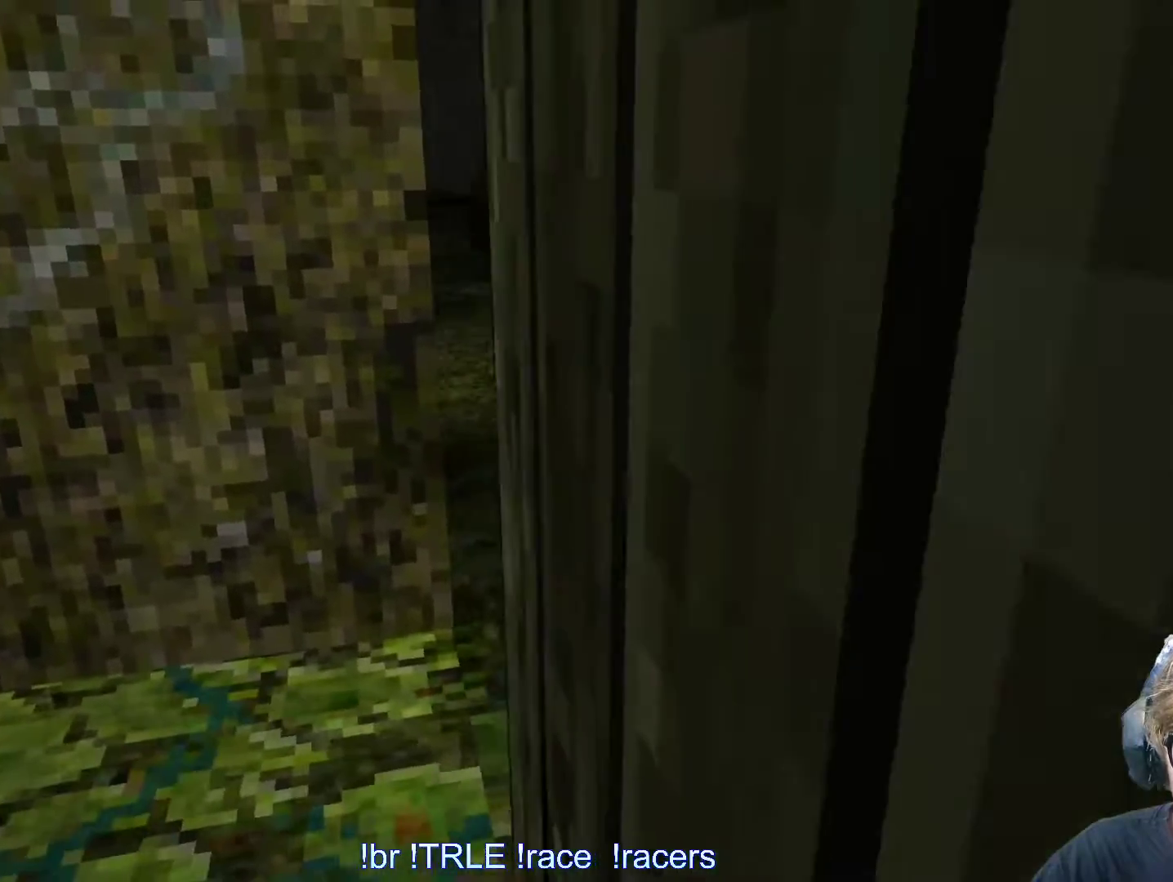
{"keys": ["up"], "events": [[133, "left", "down"], [416, "left", "up"]]}